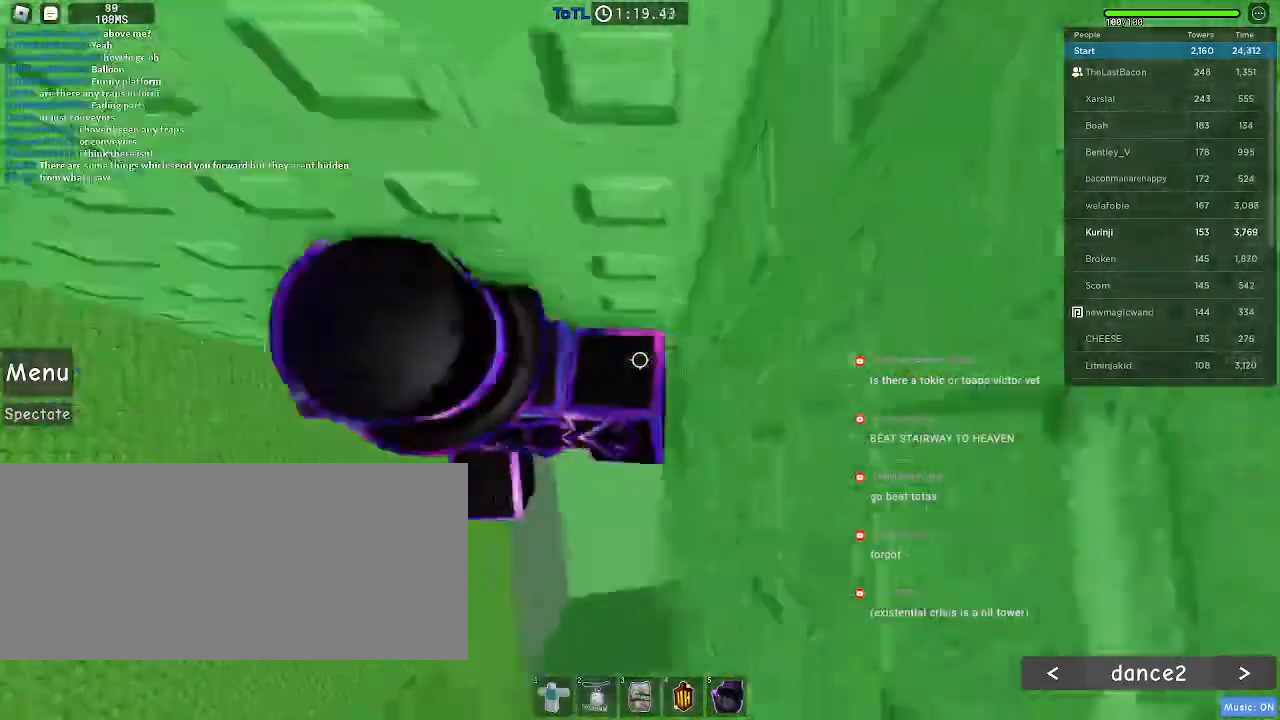
Gameplay with keyboard and mouse; each line is a JSON object with the keys and mouse buttons held at the frame after it. "events" lists presses ("down") and releases ("up") of "a", "ctrl", "d", "e", "f", "q", "r", "s", "shift", "space", "tab", "w", "mouse_left", "mouse_wheel", "mouse_right", "mouse_mb4" and "mouse_mb5" between this image and that frame as [ms after this image, input, new state], when the widget could be followed in between. "mouse_left", "mouse_wheel", "mouse_right", "mouse_mb4", "mouse_mb5" = the "left", "wheel", "right", "mb4", "mb5" buttons of the "mouse" list. No other keys are recorded. "wheel" means that the mouse wheel is clicked or scrolled. Mouse movement is not recorded.
{"keys": ["d"], "mouse": [], "events": [[50, "d", "up"], [366, "w", "up"], [416, "d", "down"]]}
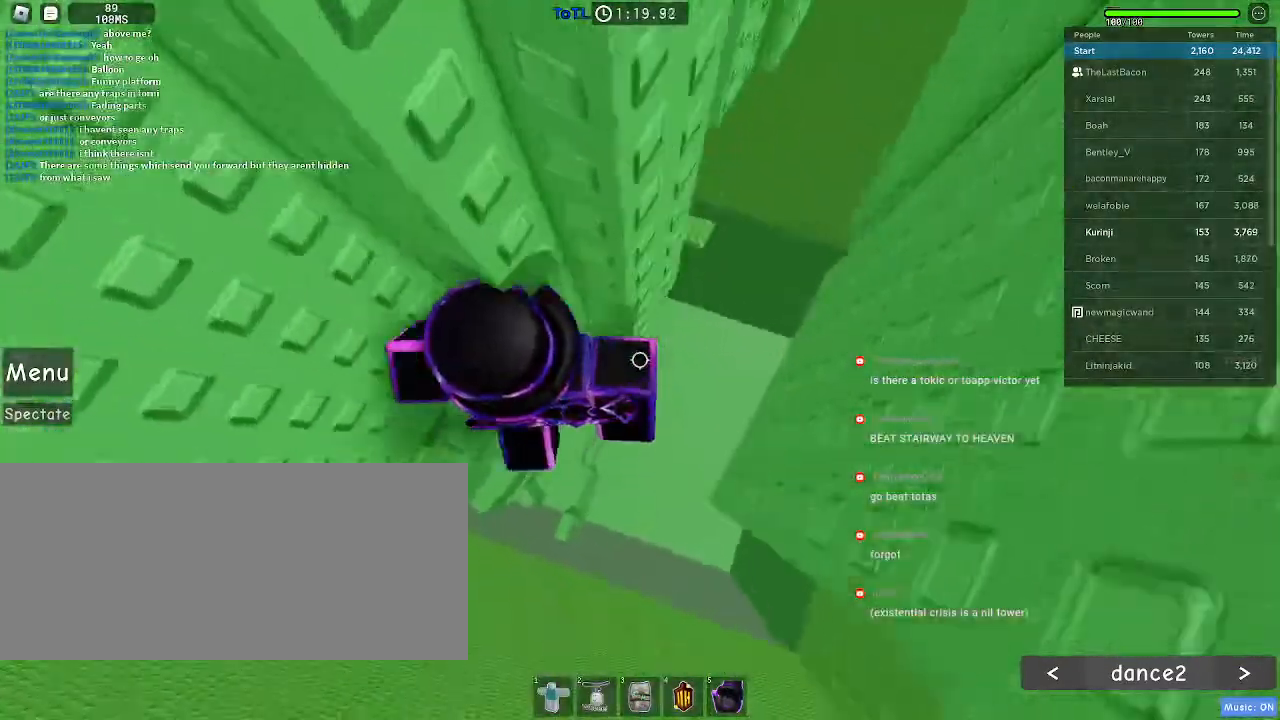
{"keys": ["d"], "mouse": [], "events": [[16, "space", "down"], [116, "space", "up"]]}
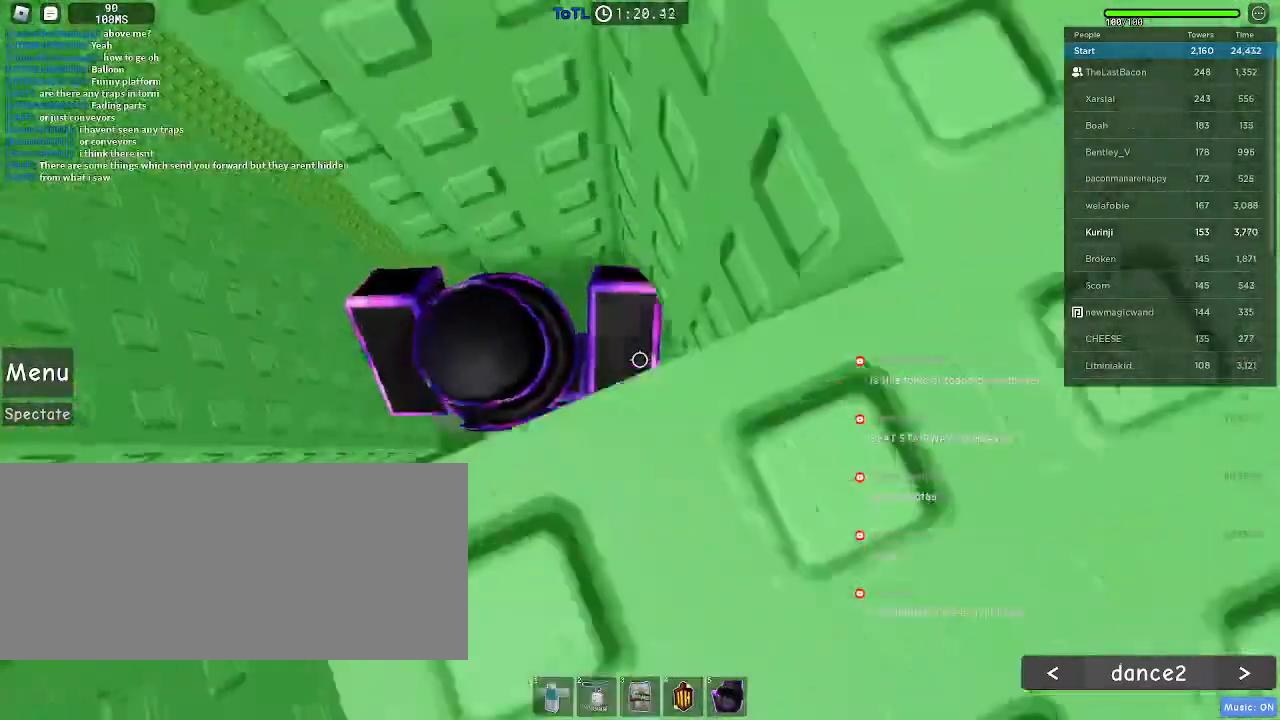
{"keys": [], "mouse": [], "events": [[16, "w", "down"], [133, "d", "up"], [150, "shift", "down"], [166, "shift", "up"], [483, "w", "up"]]}
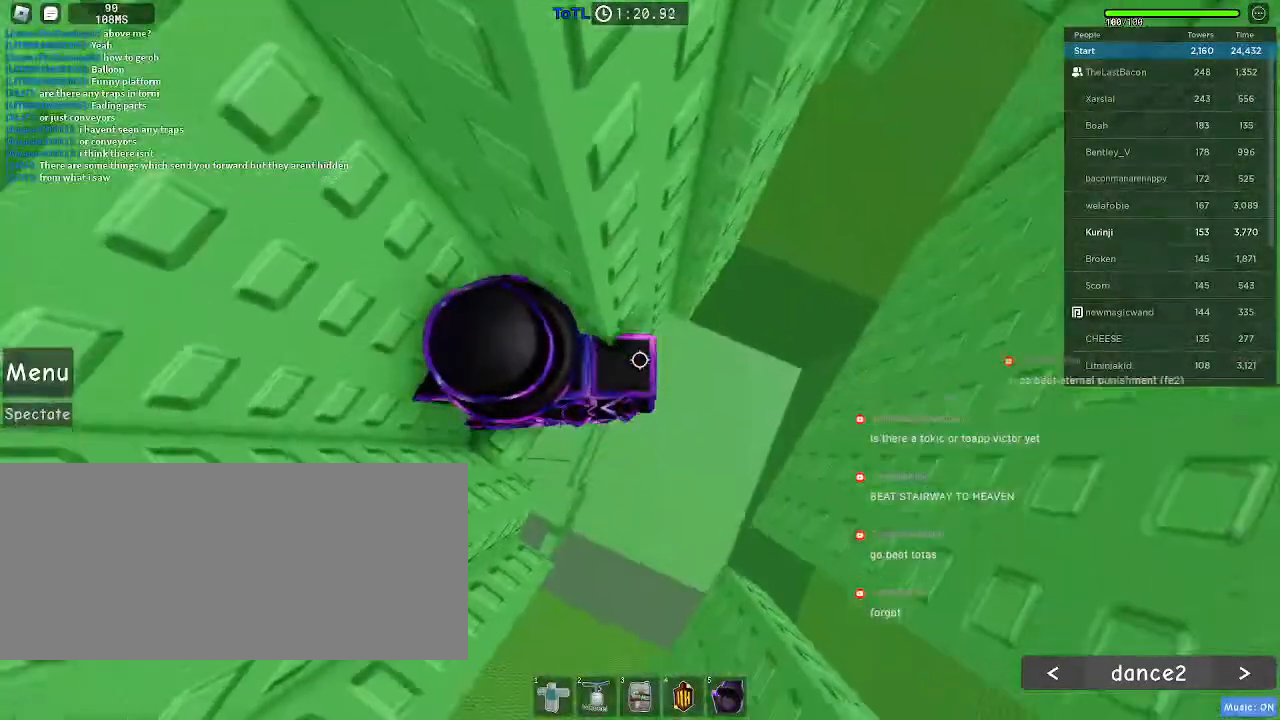
{"keys": ["d"], "mouse": [], "events": [[66, "d", "down"], [200, "space", "down"], [300, "space", "up"]]}
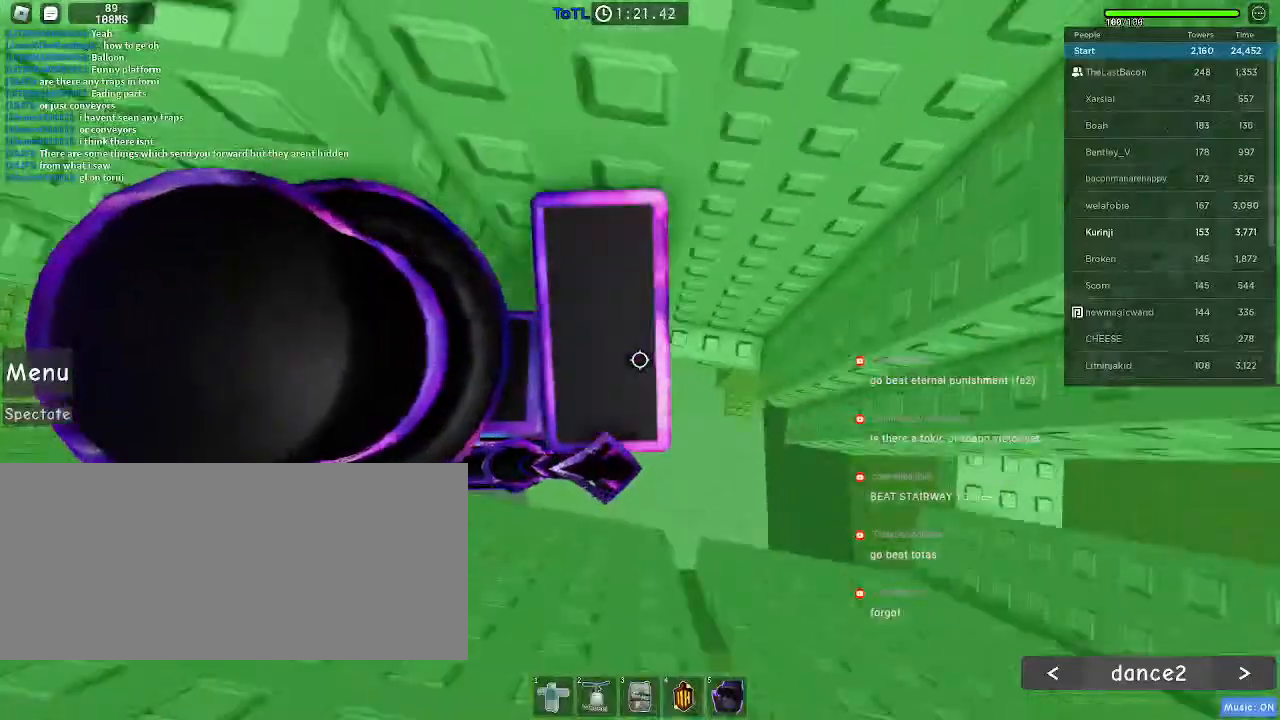
{"keys": ["w"], "mouse": []}
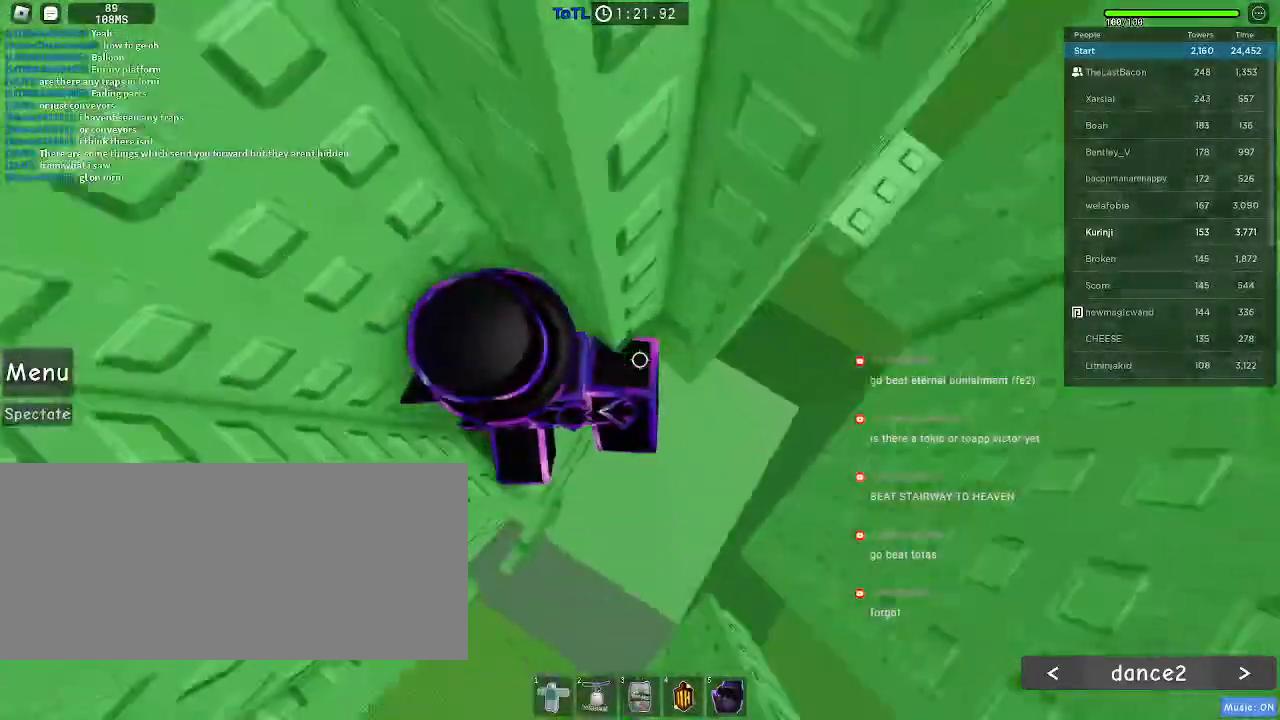
{"keys": ["d"], "mouse": [], "events": [[150, "w", "up"], [216, "d", "down"], [300, "space", "down"], [400, "space", "up"]]}
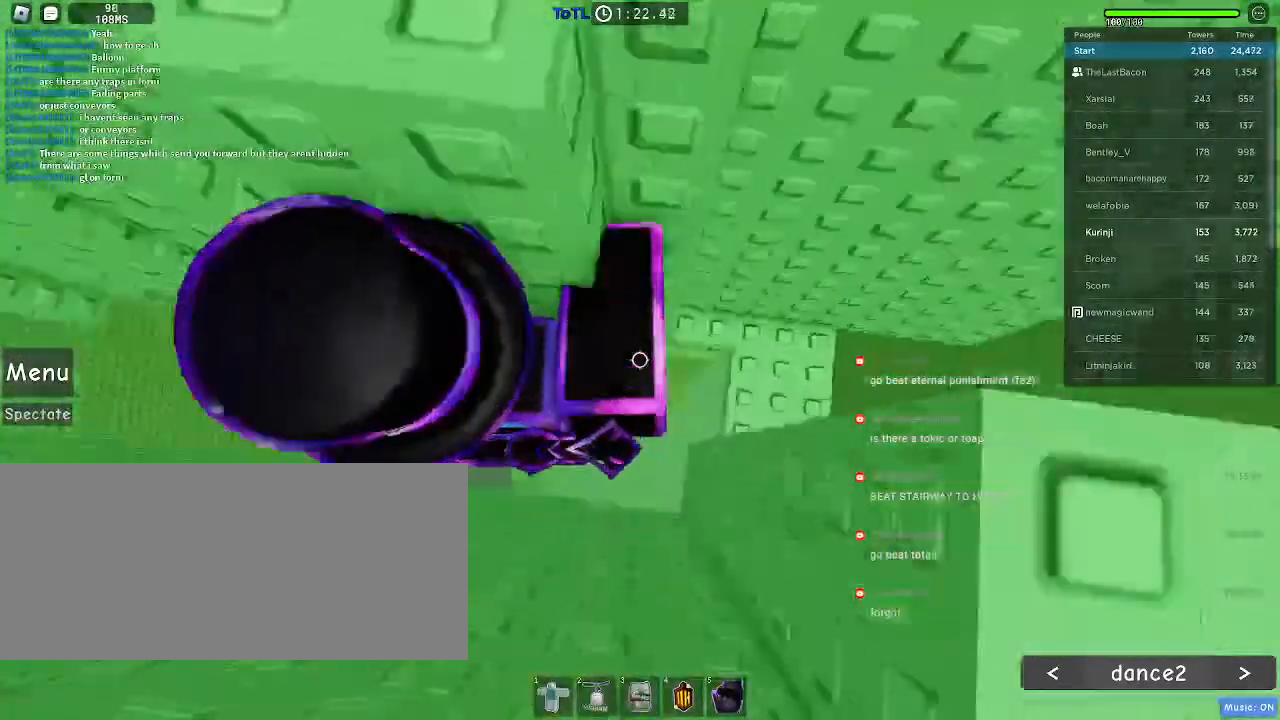
{"keys": [], "mouse": []}
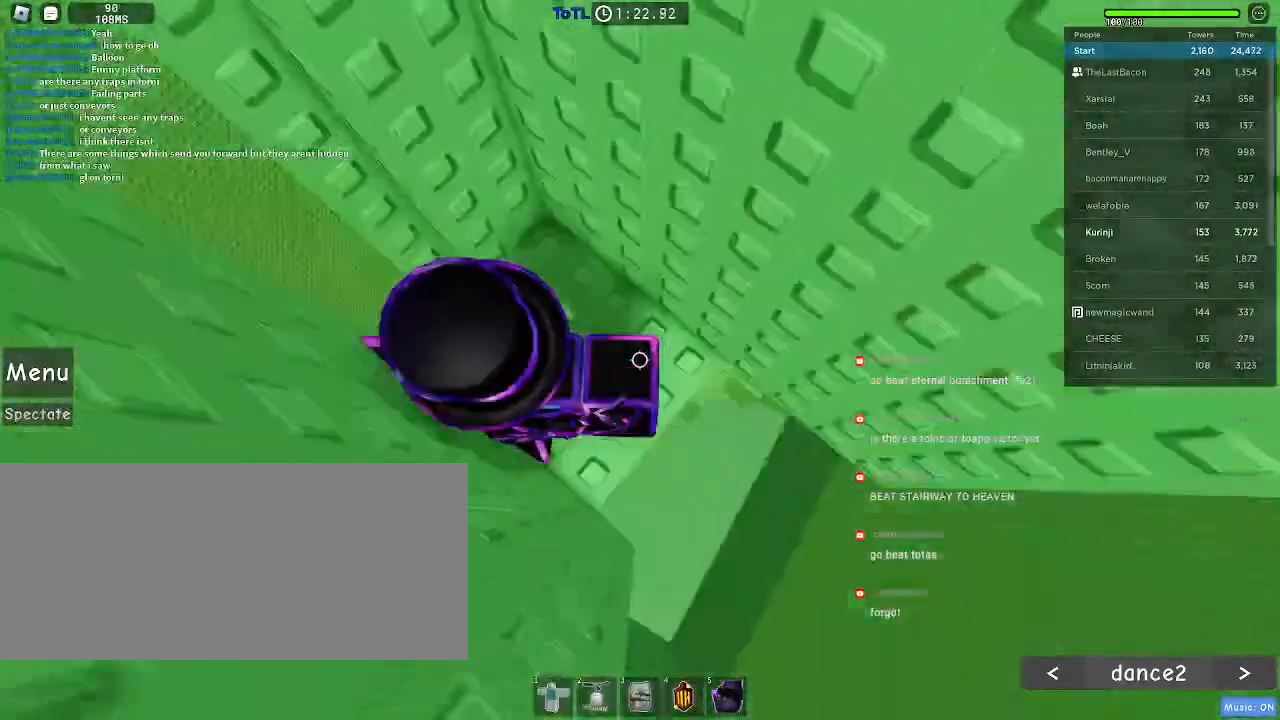
{"keys": [], "mouse": [], "events": [[333, "a", "down"], [350, "w", "down"], [450, "w", "up"], [466, "a", "up"]]}
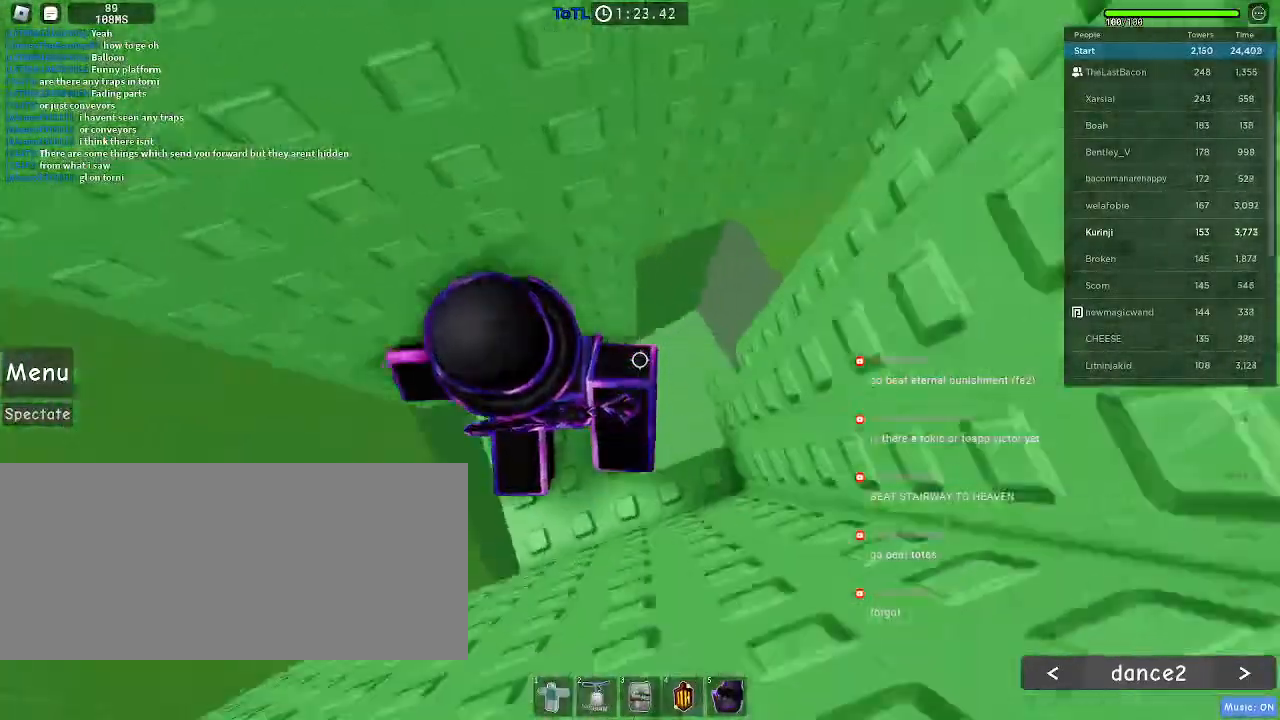
{"keys": [], "mouse": [], "events": [[66, "a", "down"], [83, "w", "down"], [266, "a", "up"], [266, "w", "up"]]}
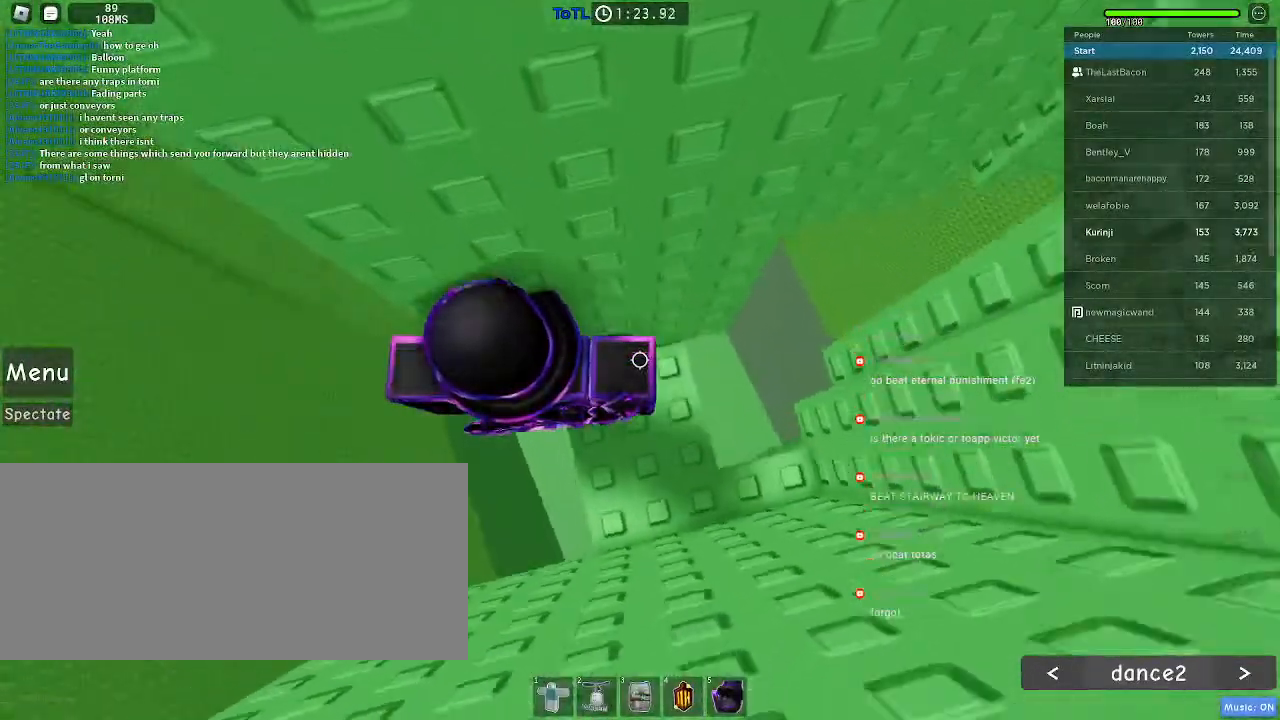
{"keys": ["a", "space"], "mouse": [], "events": [[366, "a", "down"], [500, "space", "down"]]}
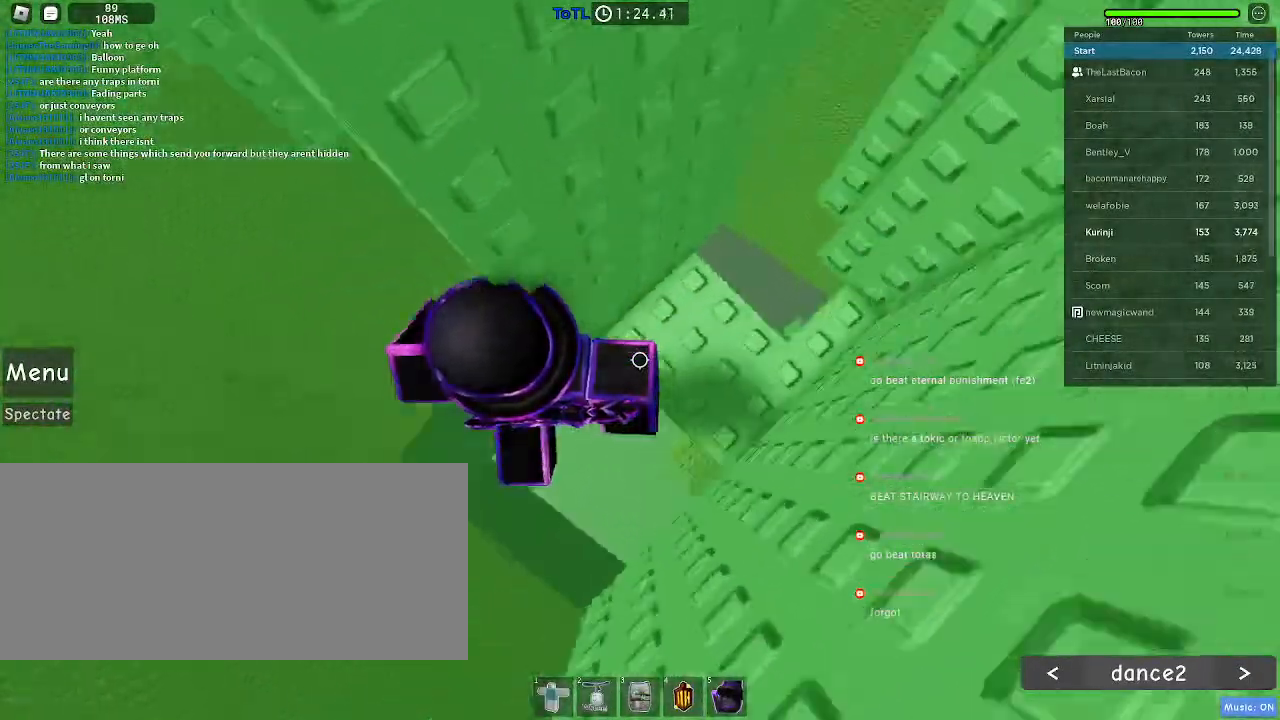
{"keys": ["a"], "mouse": [], "events": [[50, "space", "up"]]}
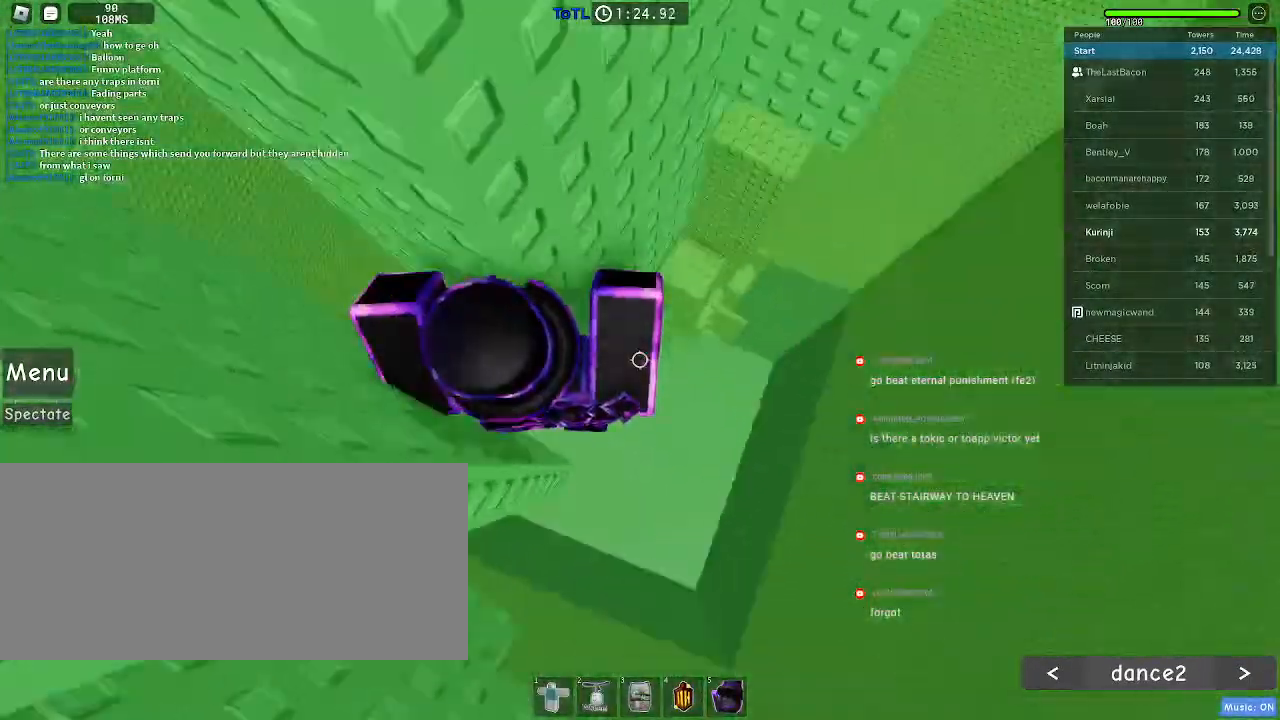
{"keys": [], "mouse": [], "events": [[166, "a", "up"]]}
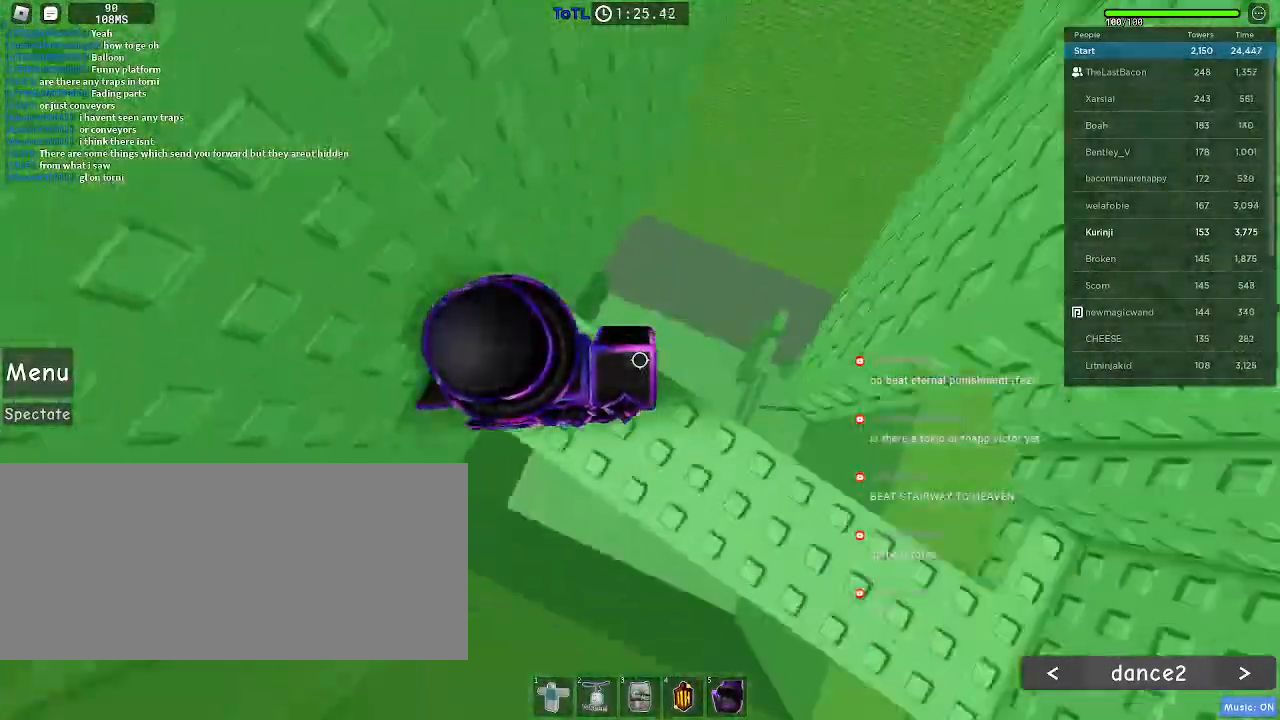
{"keys": [], "mouse": [], "events": [[233, "a", "down"], [283, "w", "down"], [333, "a", "up"], [366, "w", "up"]]}
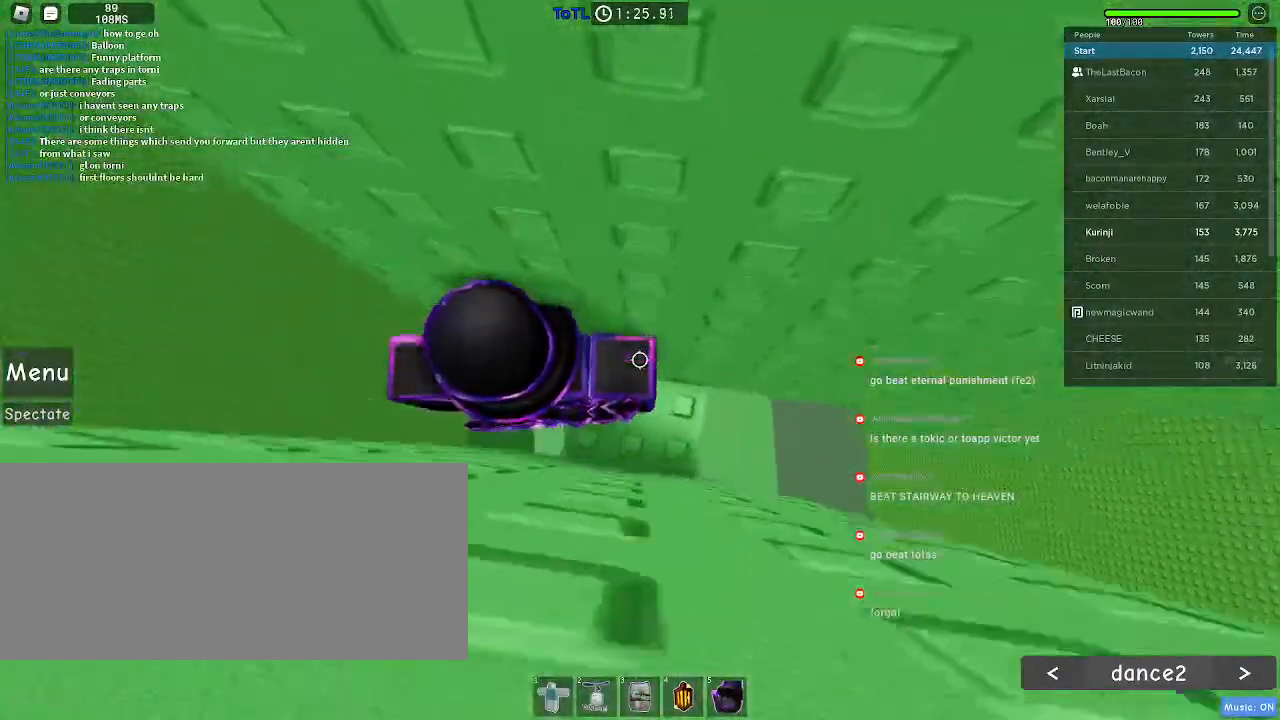
{"keys": [], "mouse": [], "events": [[166, "w", "down"], [233, "w", "up"]]}
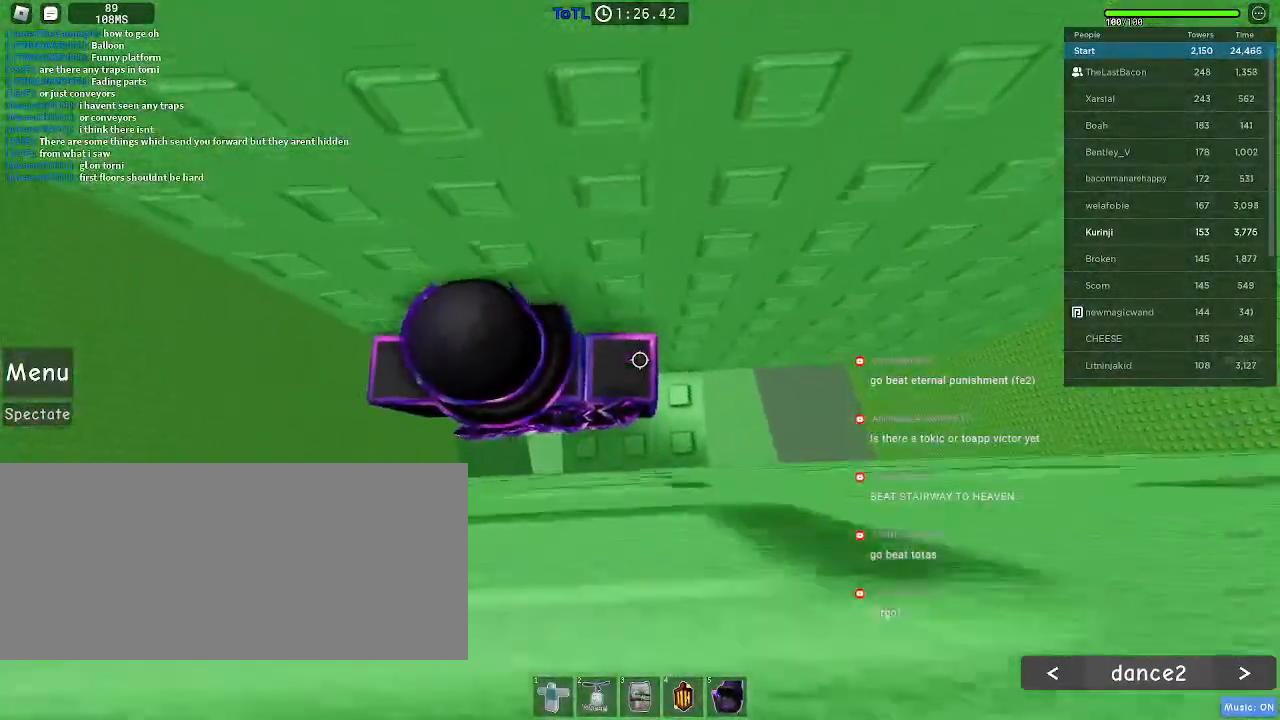
{"keys": ["a"], "mouse": [], "events": [[50, "a", "down"], [216, "space", "down"], [283, "space", "up"]]}
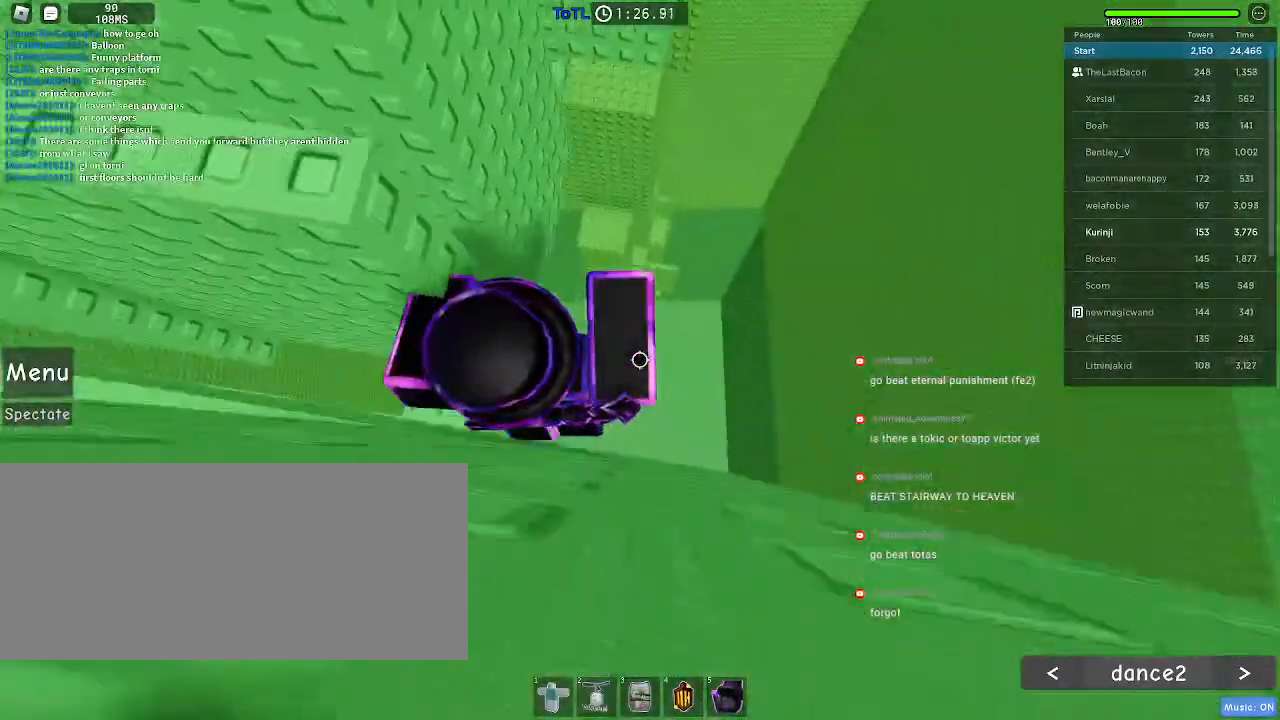
{"keys": [], "mouse": [], "events": [[283, "a", "up"]]}
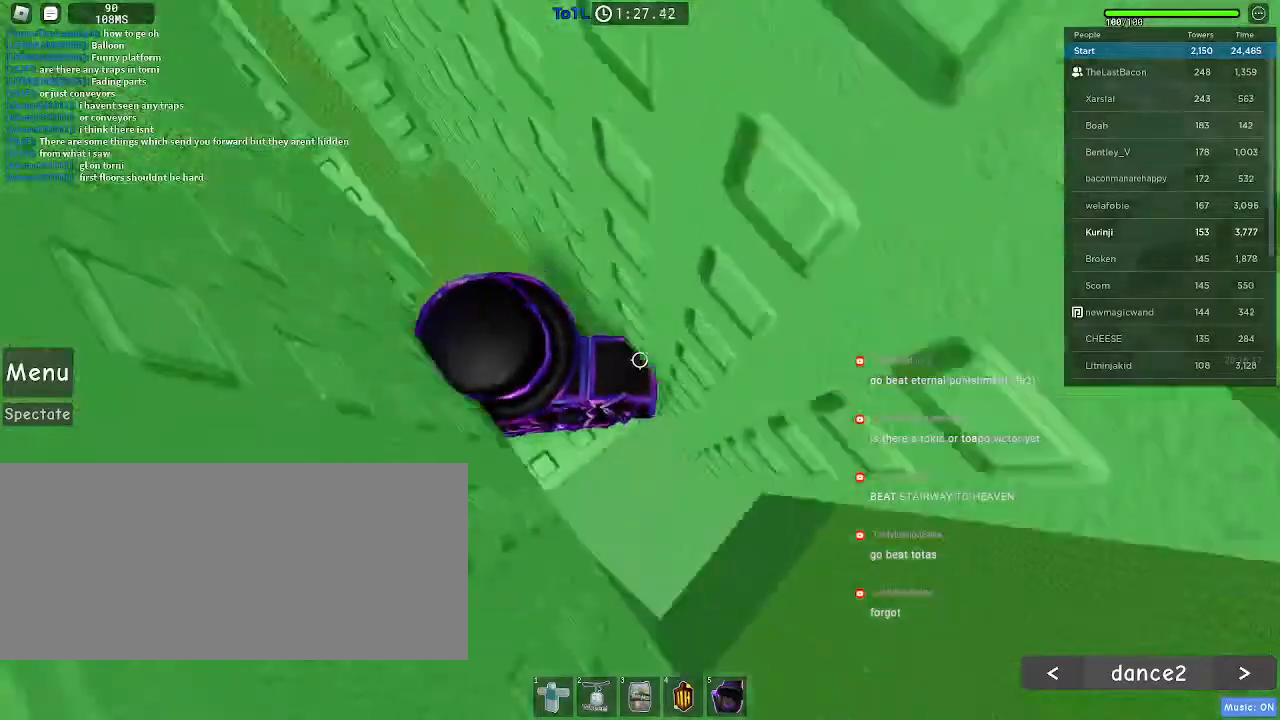
{"keys": ["w"], "mouse": [], "events": [[433, "w", "down"]]}
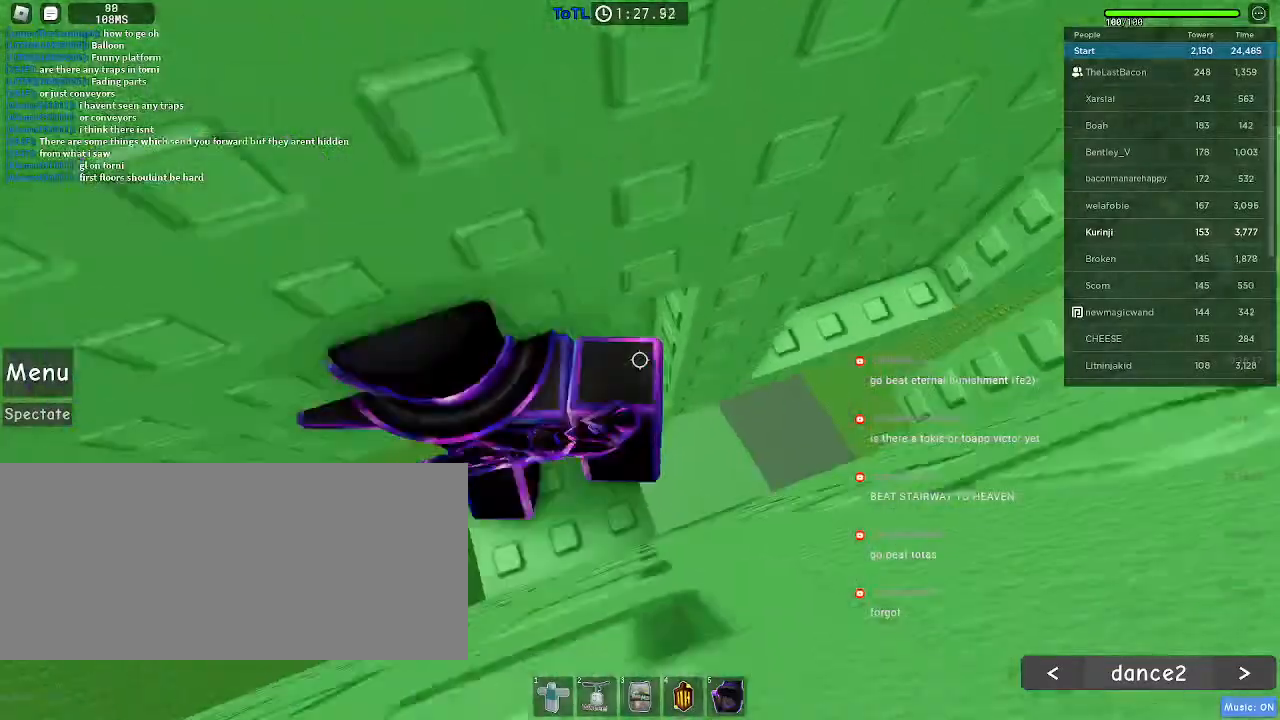
{"keys": ["w"], "mouse": []}
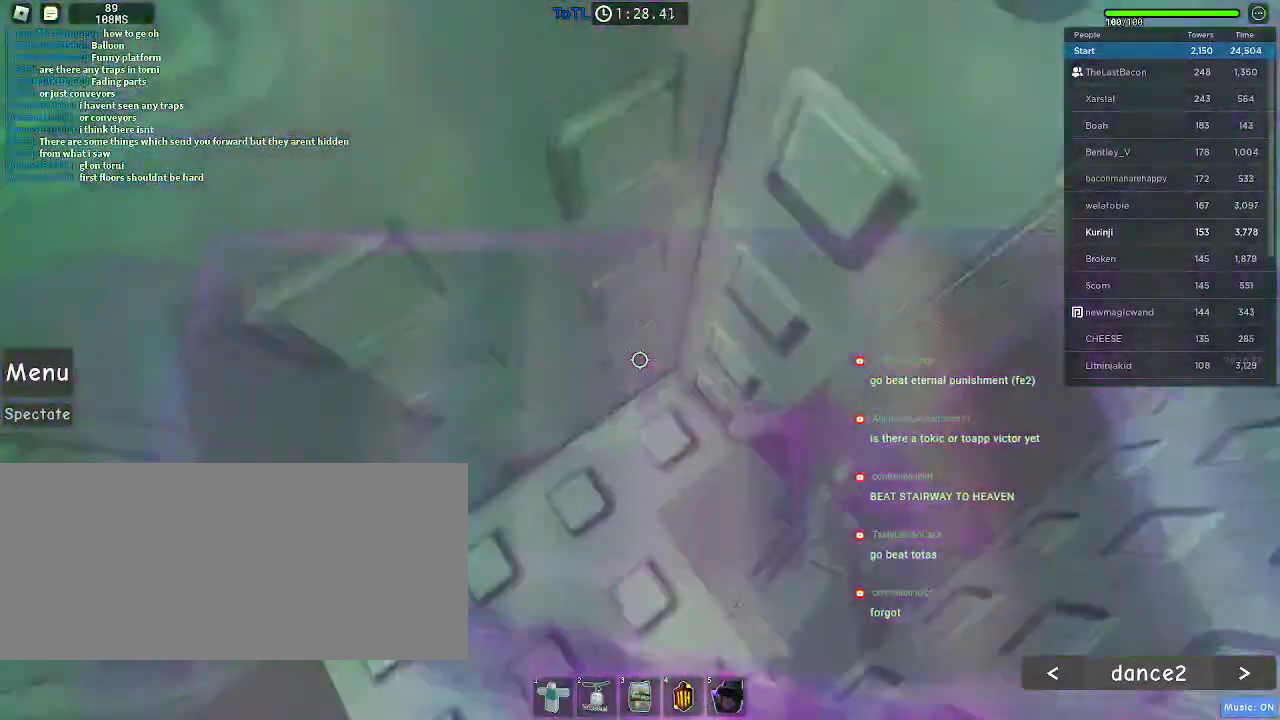
{"keys": ["d", "w"], "mouse": [], "events": [[150, "w", "up"], [283, "w", "down"], [316, "d", "down"]]}
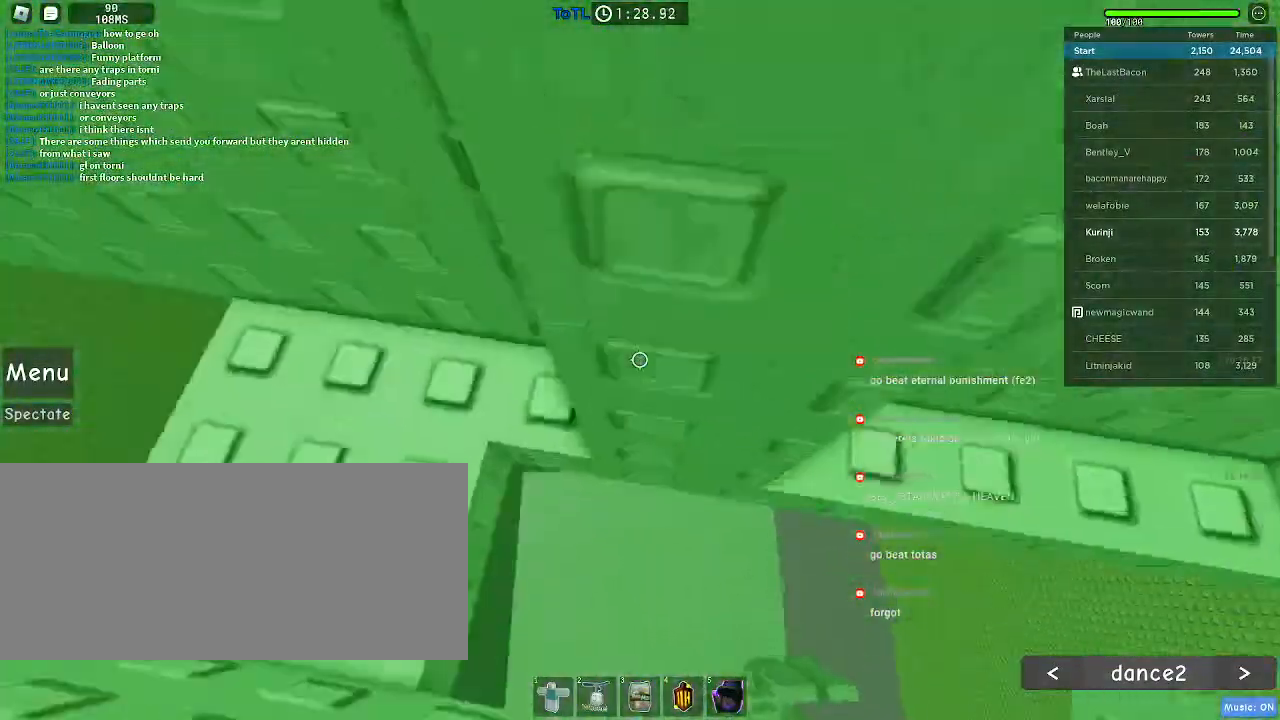
{"keys": ["d", "shift", "w"], "mouse": [], "events": [[400, "ctrl", "down"], [466, "ctrl", "up"], [483, "shift", "down"]]}
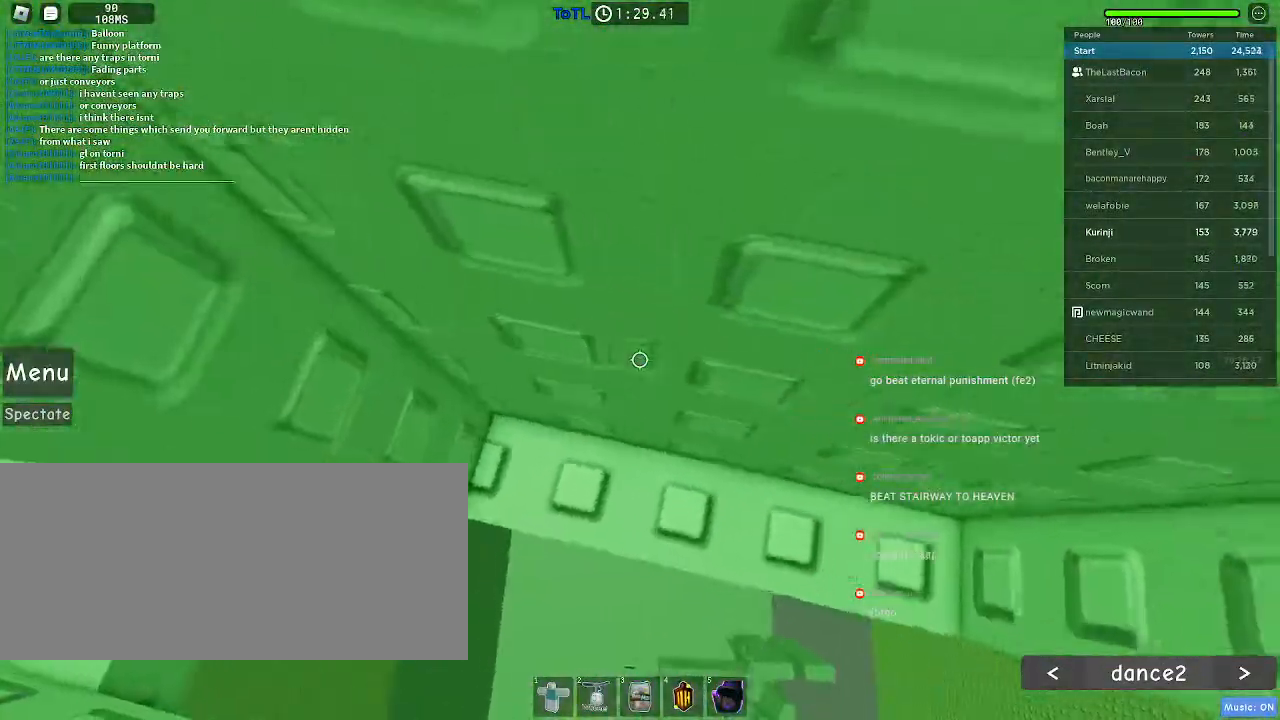
{"keys": ["w"], "mouse": [], "events": [[16, "shift", "up"], [16, "w", "up"], [333, "d", "up"], [500, "w", "down"]]}
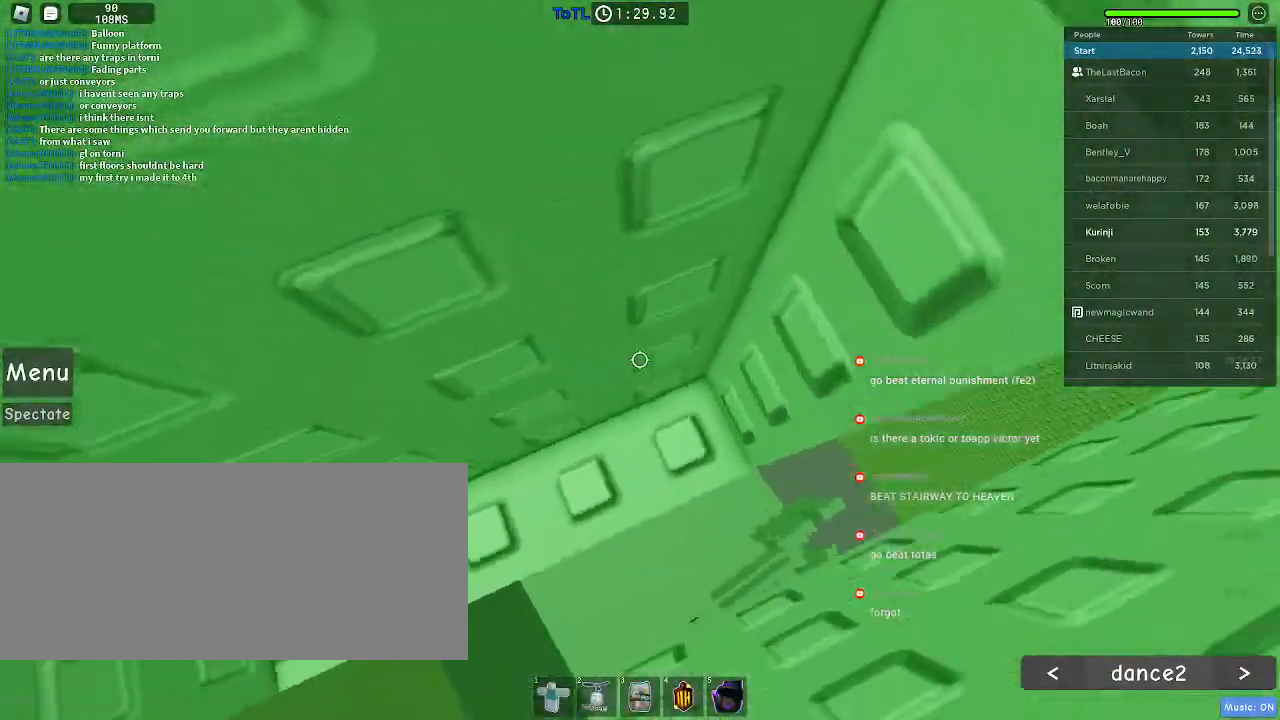
{"keys": ["w"], "mouse": [], "events": []}
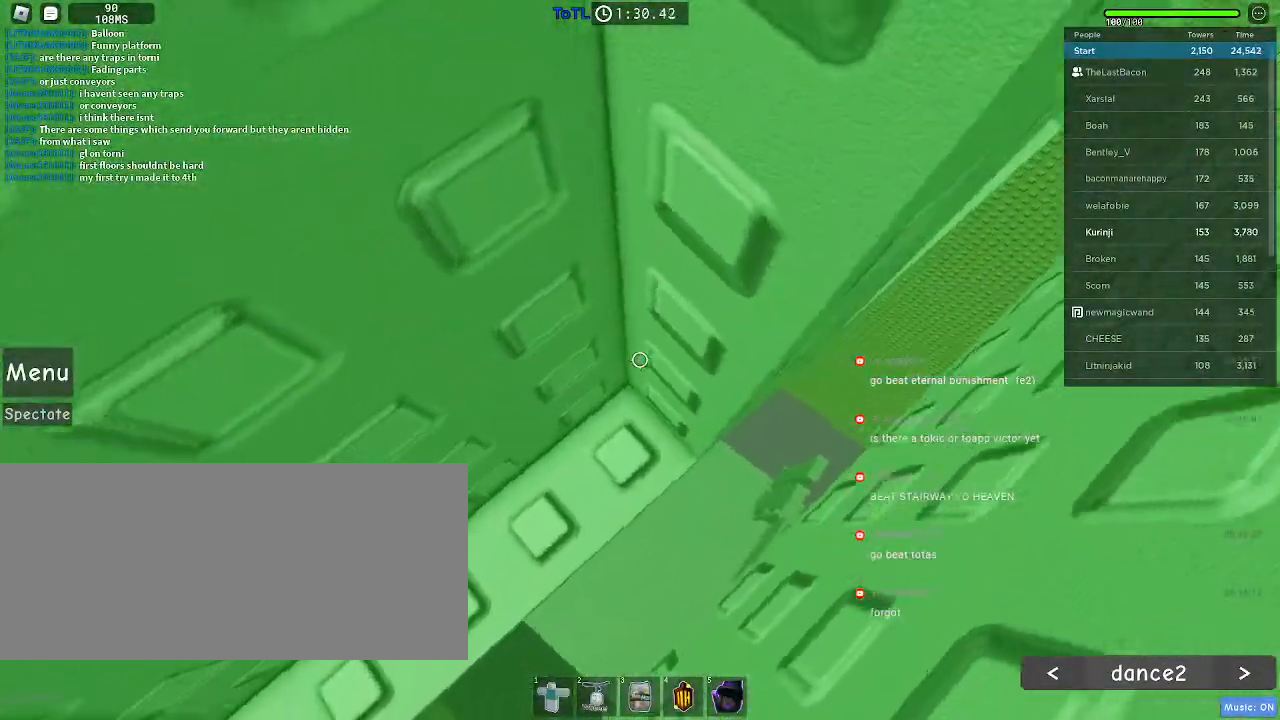
{"keys": ["d"], "mouse": [], "events": [[150, "w", "up"], [283, "d", "down"]]}
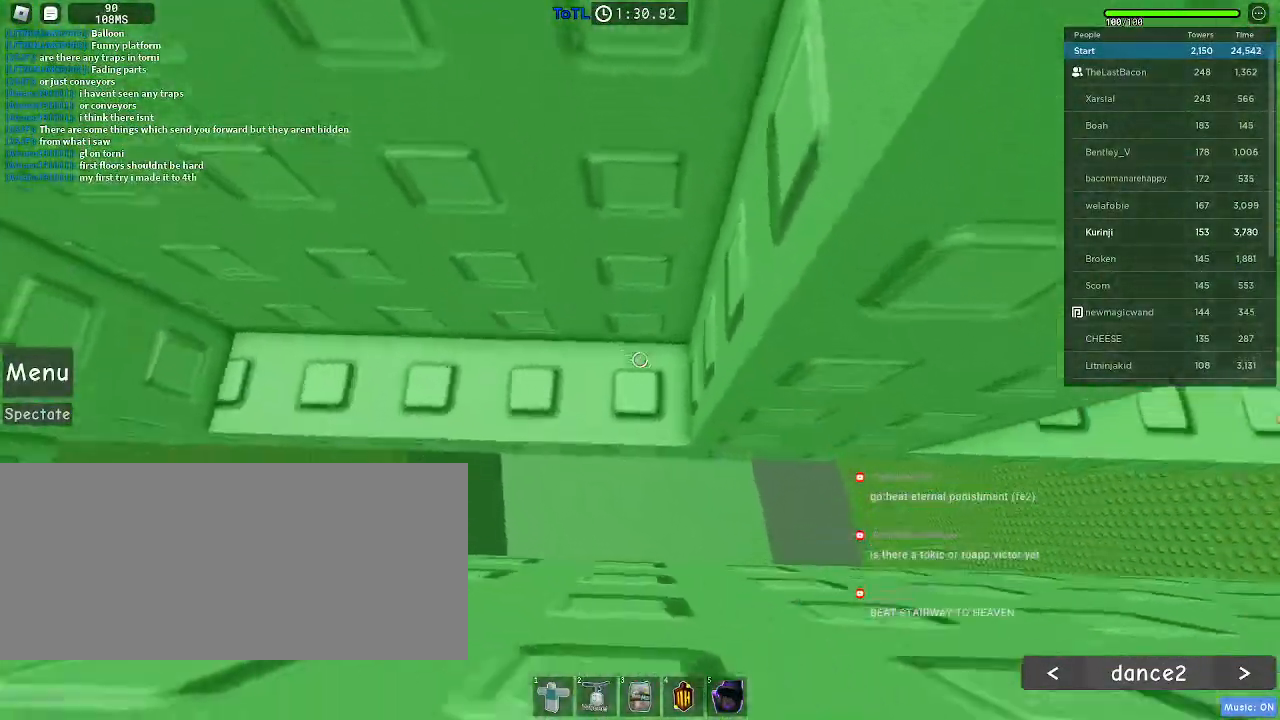
{"keys": ["d", "w"], "mouse": [], "events": [[466, "w", "down"]]}
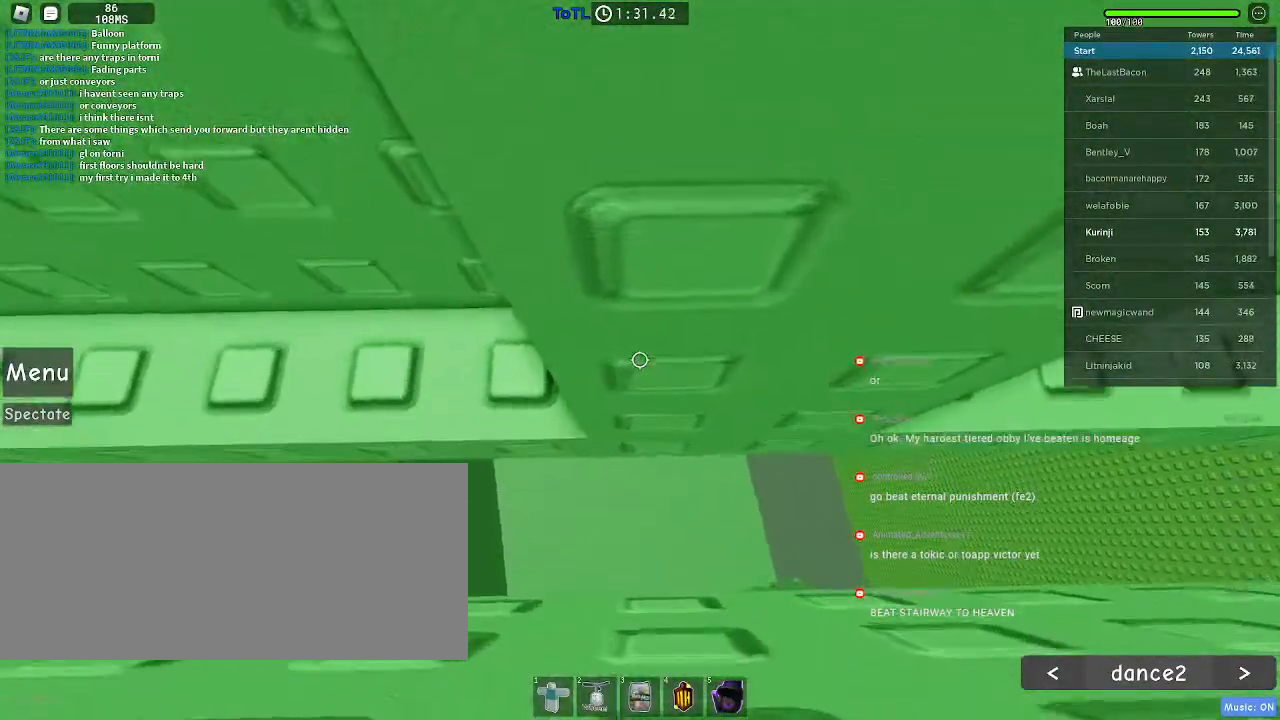
{"keys": ["d", "w"], "mouse": [], "events": [[50, "d", "up"], [83, "a", "down"], [233, "a", "up"], [483, "d", "down"]]}